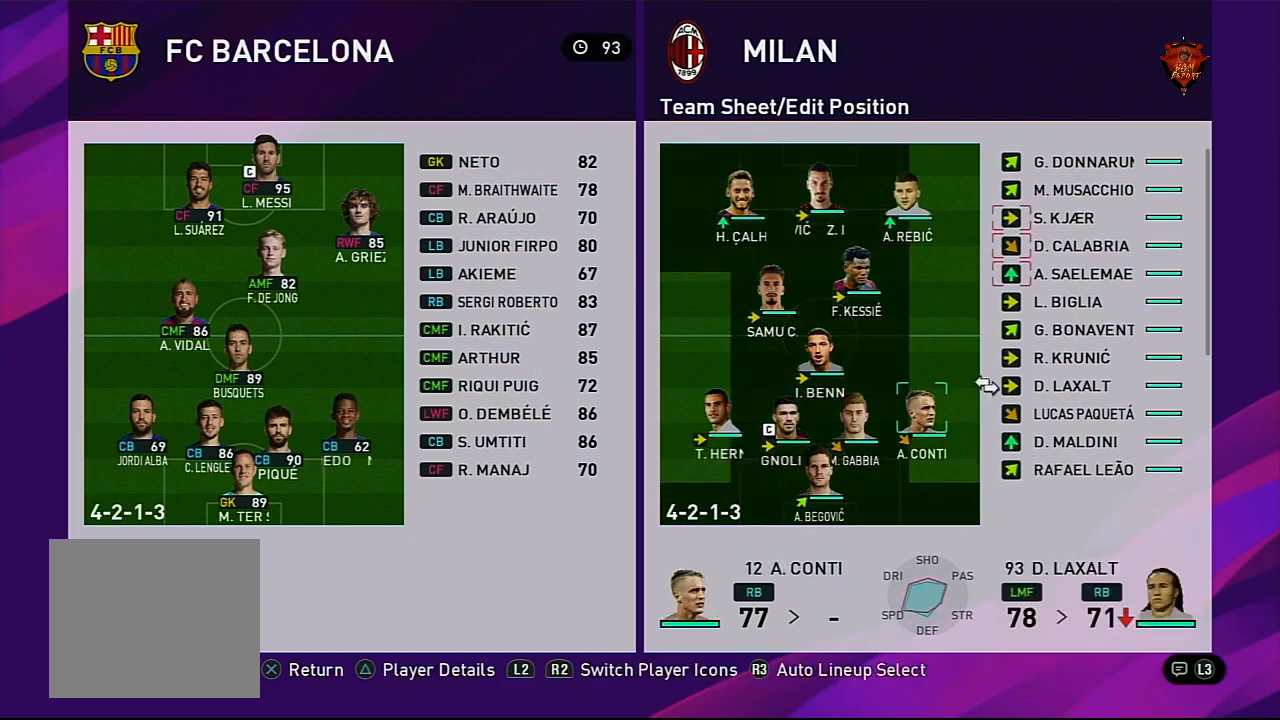
Gameplay with a controller (PlayStation layout); each line is a JSON object with the inputs held at the frame after it. "events" lists button and stick changes between this image and that frame as [ms after this image, input, new state], when the widget could be followed in between.
{"buttons": [], "left_stick": "center", "right_stick": "center", "events": [[300, "left_stick", "center"]]}
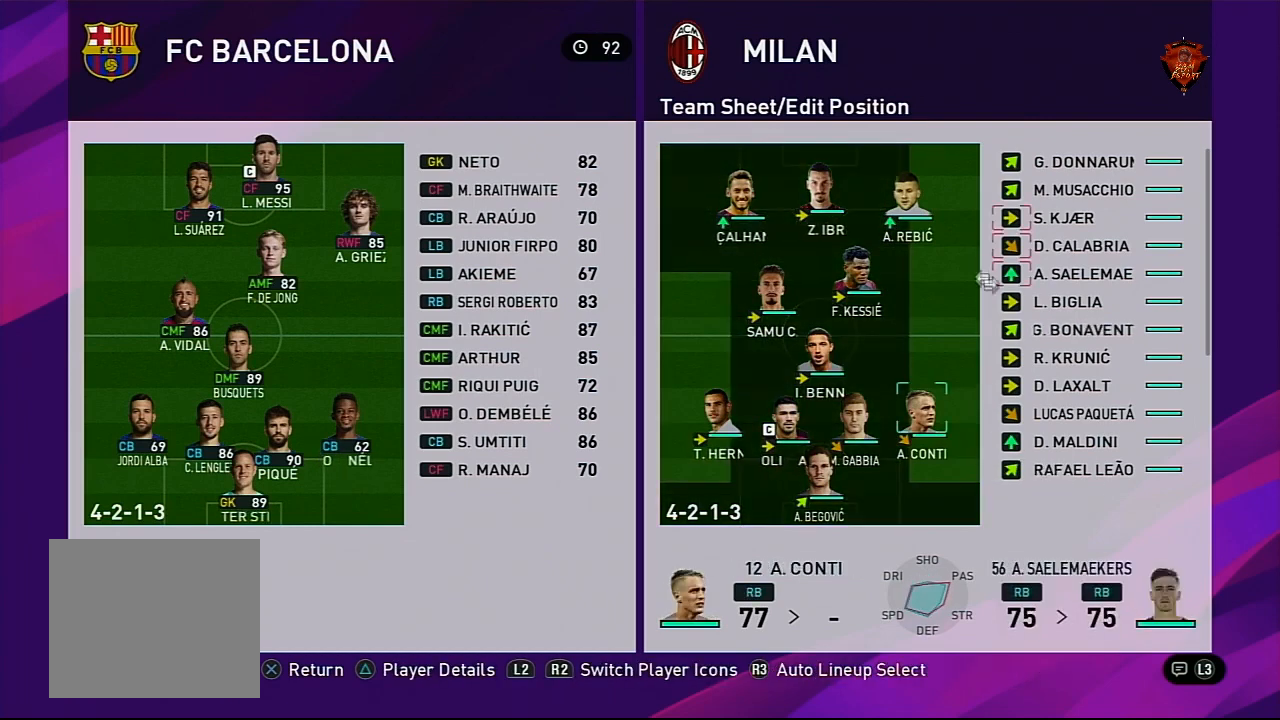
{"buttons": [], "left_stick": "up", "right_stick": "center", "events": [[134, "CIRCLE", "down"], [267, "CIRCLE", "up"], [334, "left_stick", "up"]]}
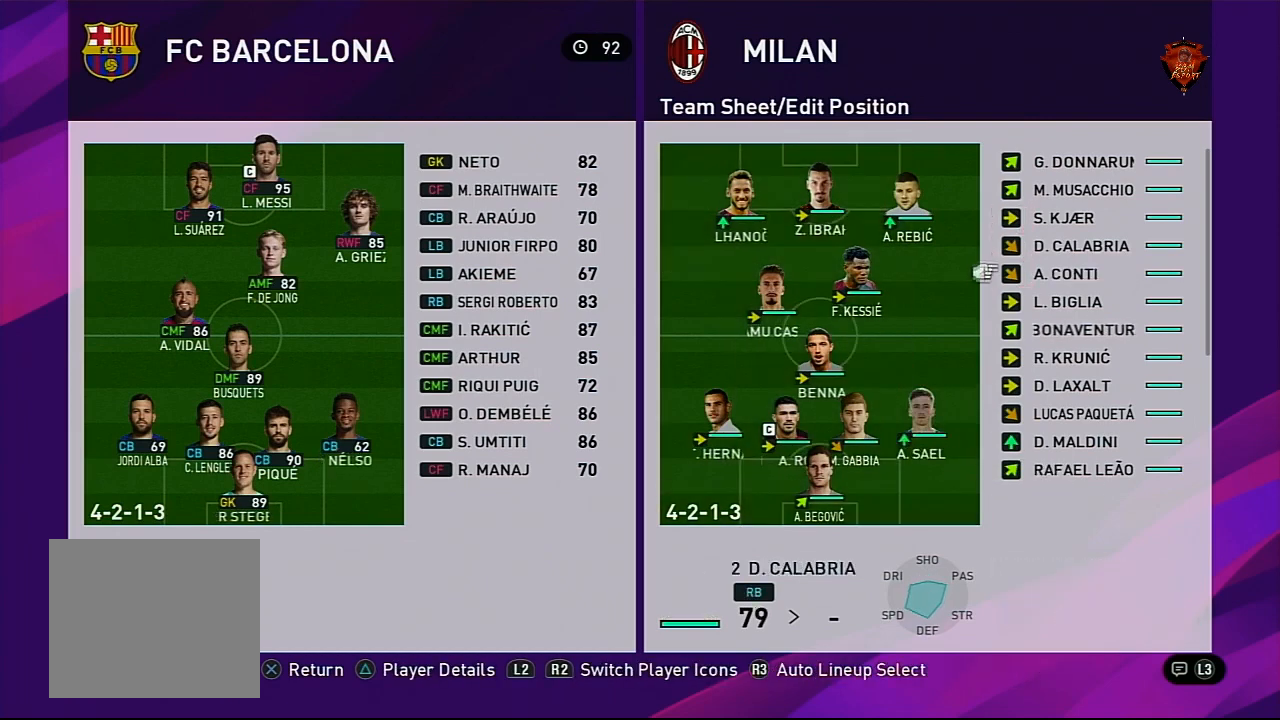
{"buttons": [], "left_stick": "left", "right_stick": "center", "events": [[233, "left_stick", "center"], [300, "CIRCLE", "down"], [433, "CIRCLE", "up"], [433, "left_stick", "left"]]}
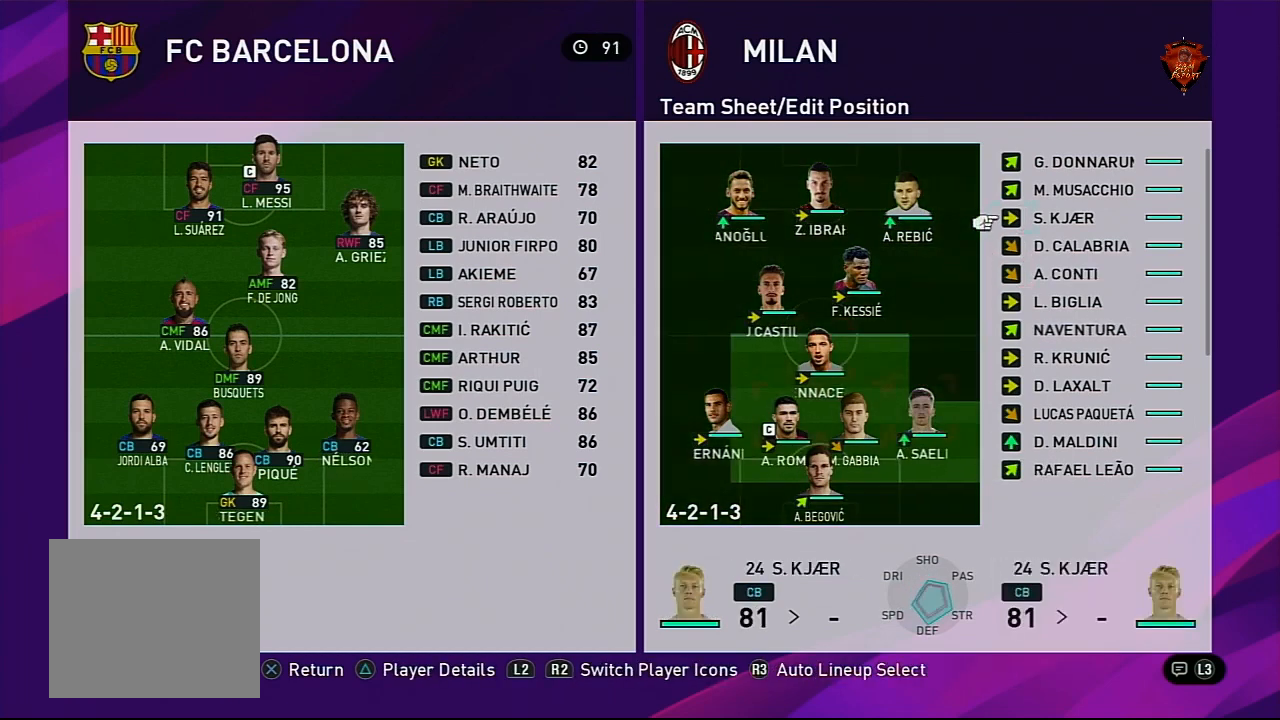
{"buttons": [], "left_stick": "down", "right_stick": "center", "events": [[67, "left_stick", "down"]]}
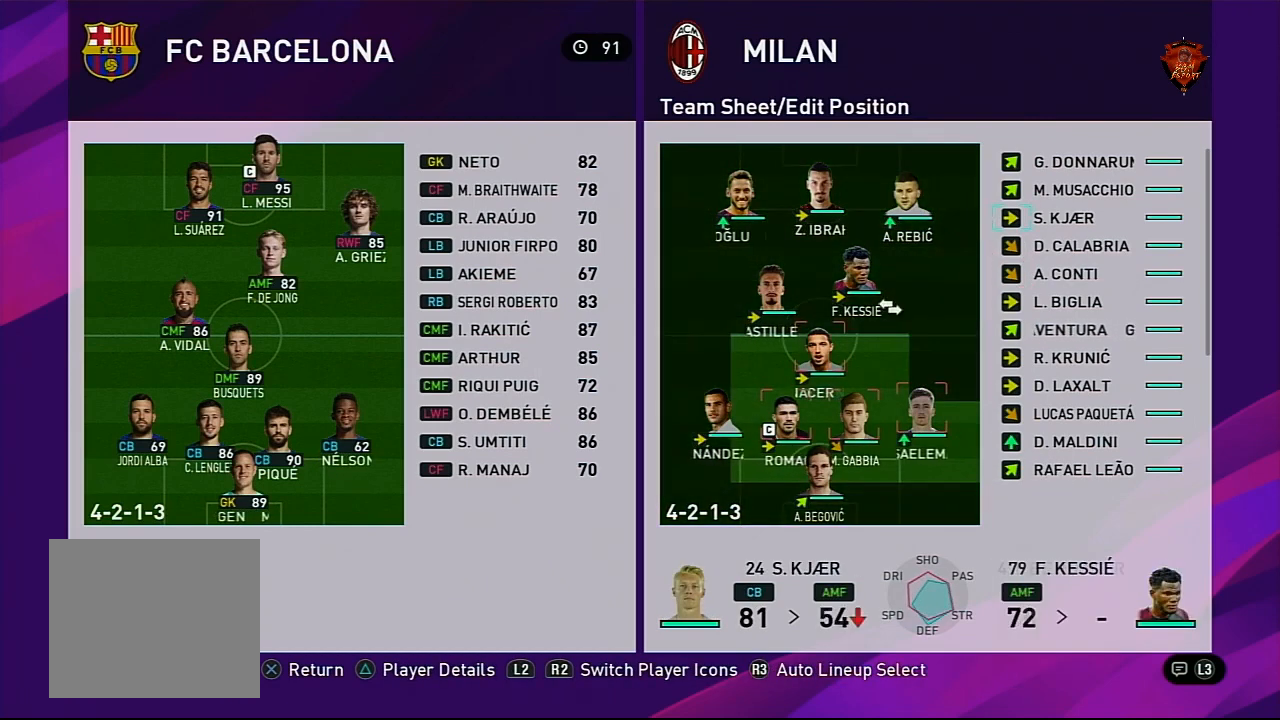
{"buttons": ["CIRCLE"], "left_stick": "center", "right_stick": "center", "events": [[33, "left_stick", "center"], [433, "CIRCLE", "down"]]}
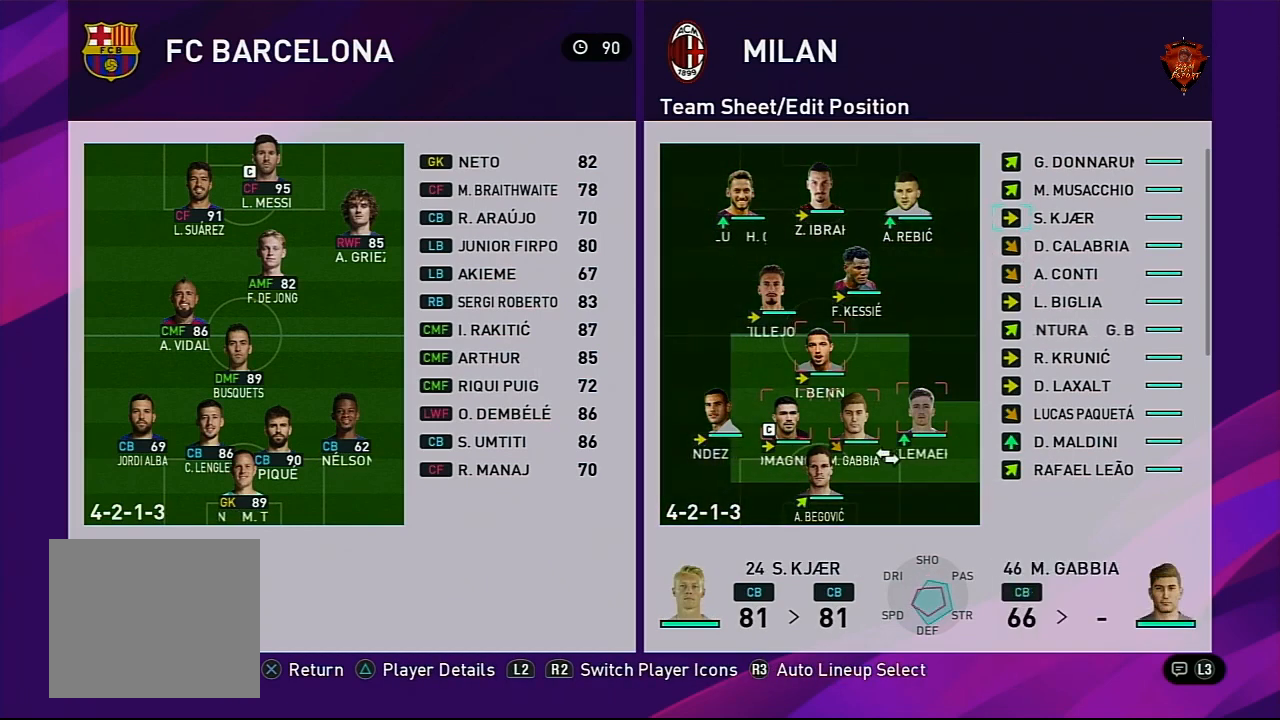
{"buttons": [], "left_stick": "center", "right_stick": "center", "events": [[33, "CIRCLE", "up"], [67, "left_stick", "left"], [300, "left_stick", "up"], [501, "left_stick", "center"]]}
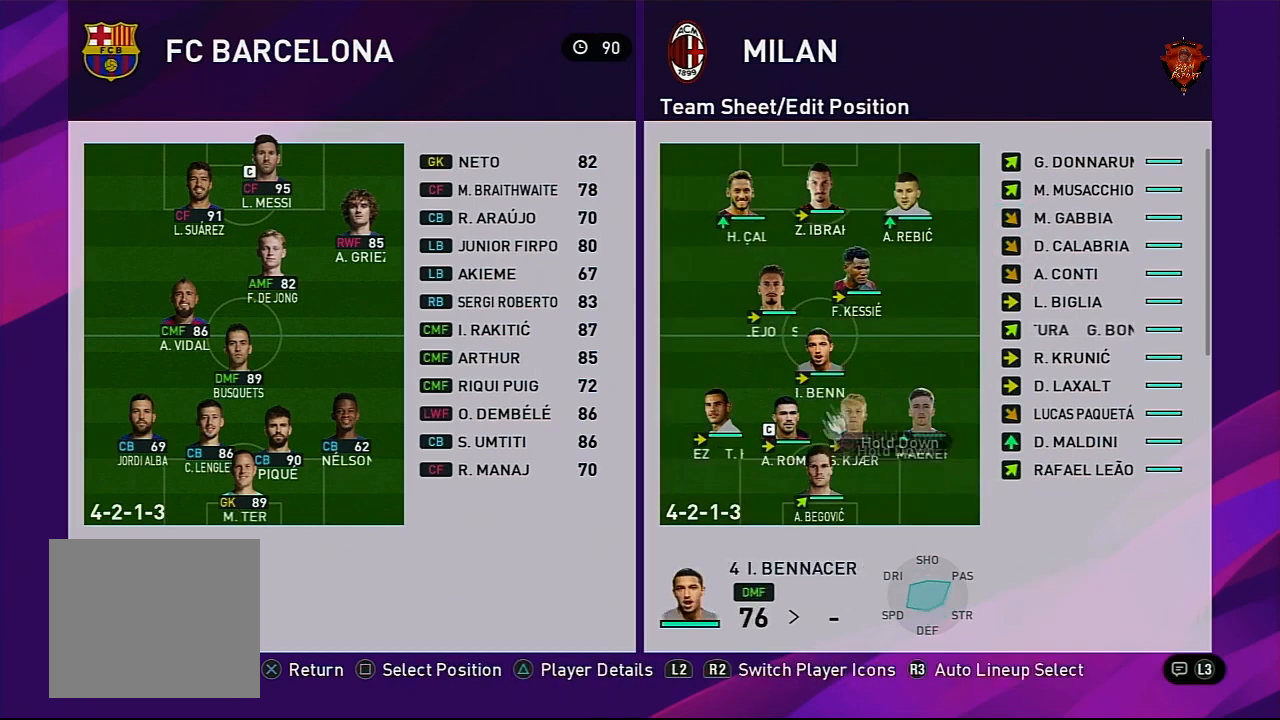
{"buttons": [], "left_stick": "center", "right_stick": "center", "events": [[233, "left_stick", "up-right"], [400, "left_stick", "center"]]}
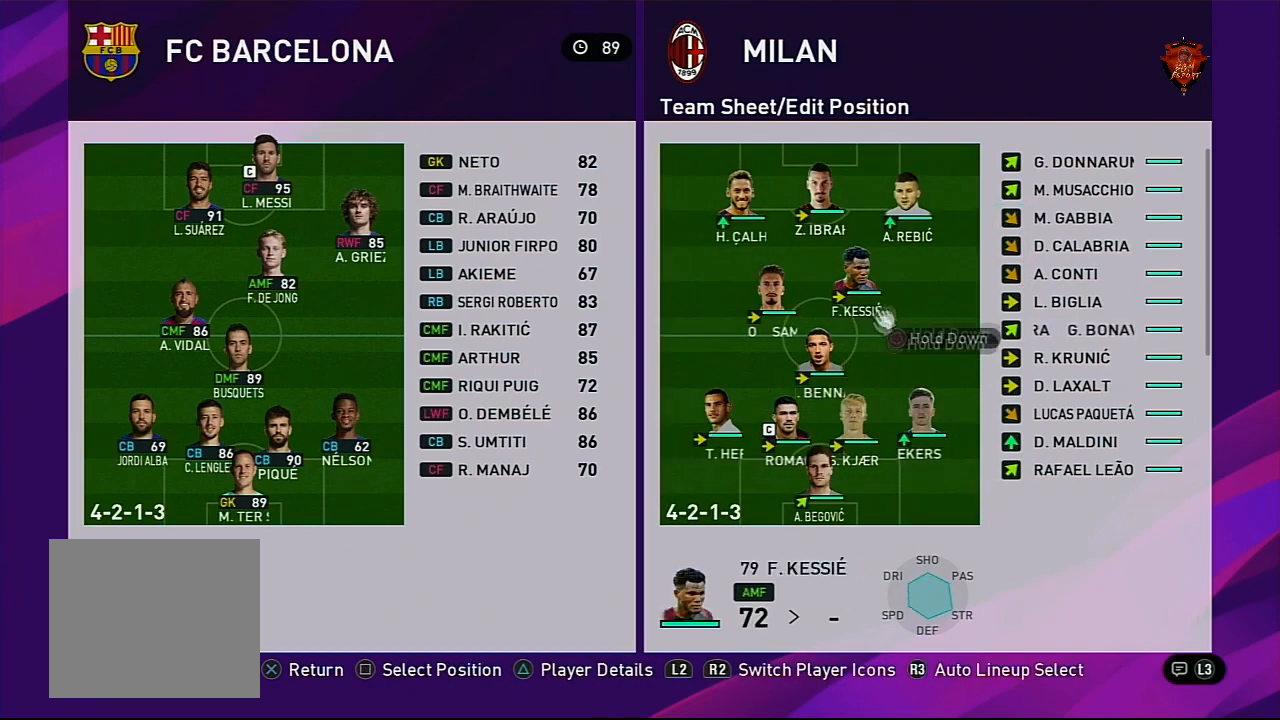
{"buttons": [], "left_stick": "up-right", "right_stick": "center", "events": [[100, "left_stick", "left"], [267, "left_stick", "center"], [367, "CIRCLE", "down"], [501, "CIRCLE", "up"], [501, "left_stick", "up-right"]]}
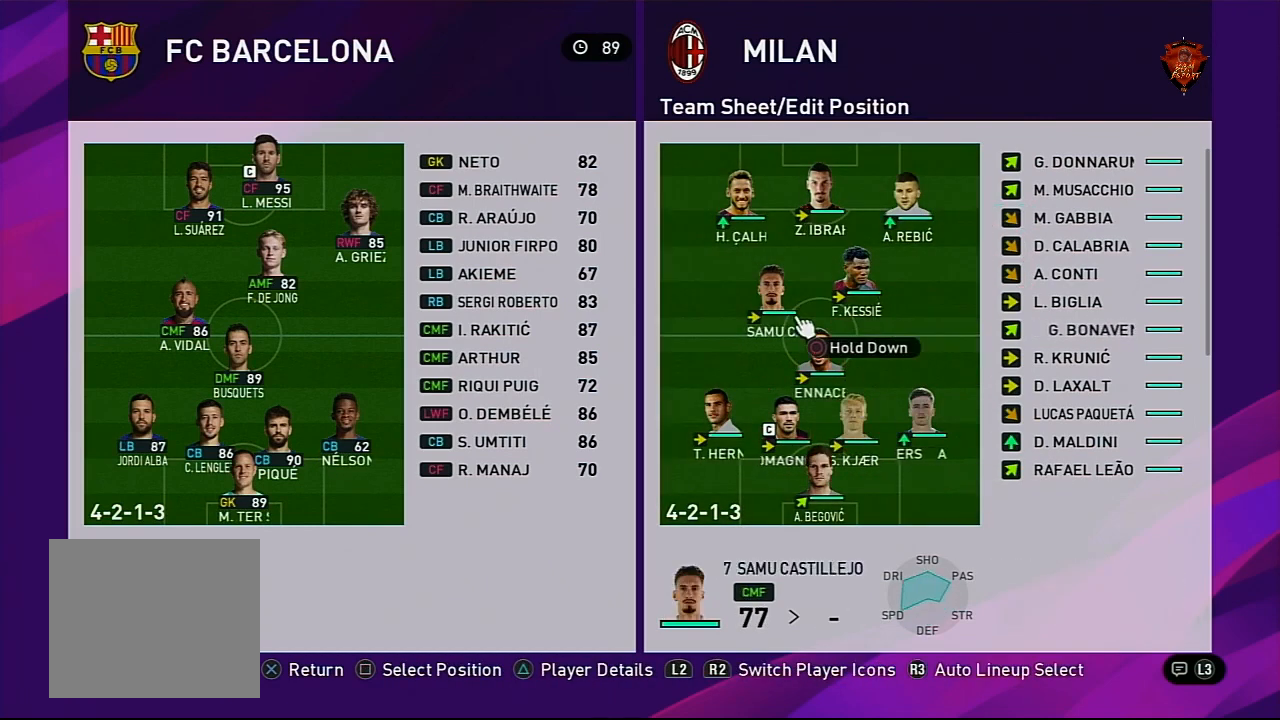
{"buttons": [], "left_stick": "center", "right_stick": "center", "events": [[200, "left_stick", "center"], [267, "left_stick", "up-right"], [500, "left_stick", "center"]]}
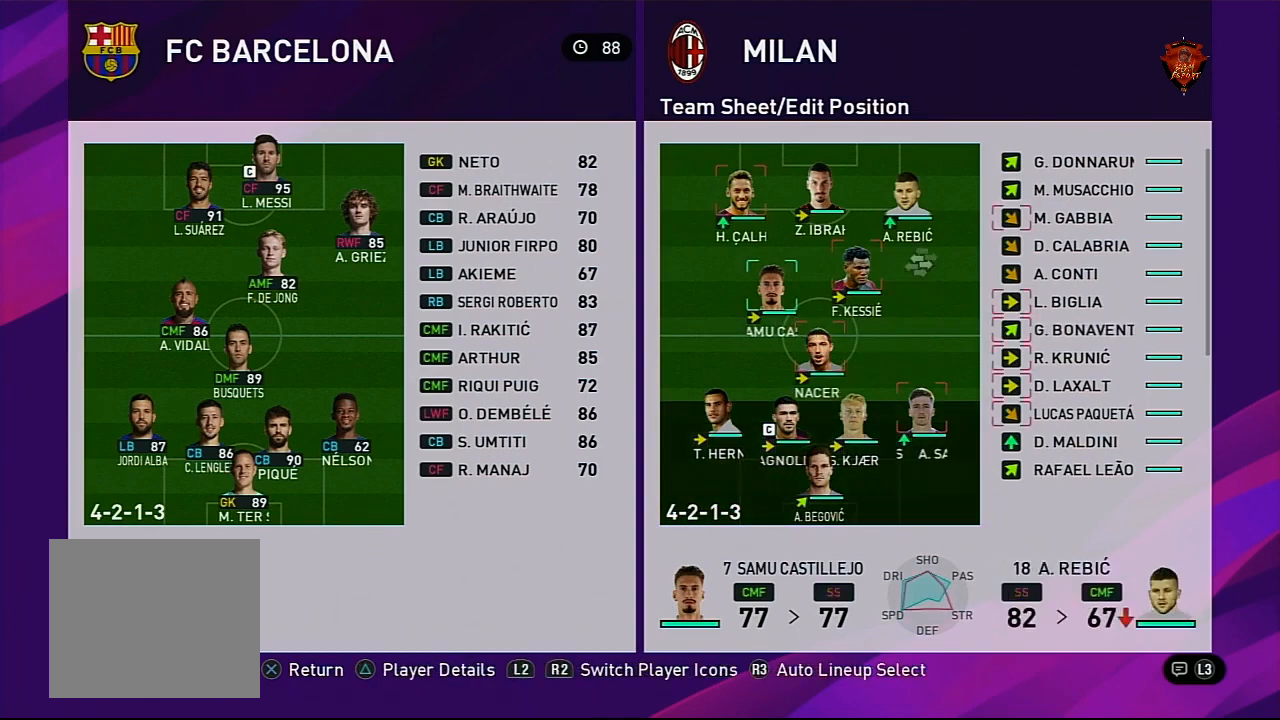
{"buttons": [], "left_stick": "center", "right_stick": "center", "events": [[67, "CIRCLE", "down"], [200, "CIRCLE", "up"], [234, "left_stick", "down-left"], [434, "left_stick", "center"]]}
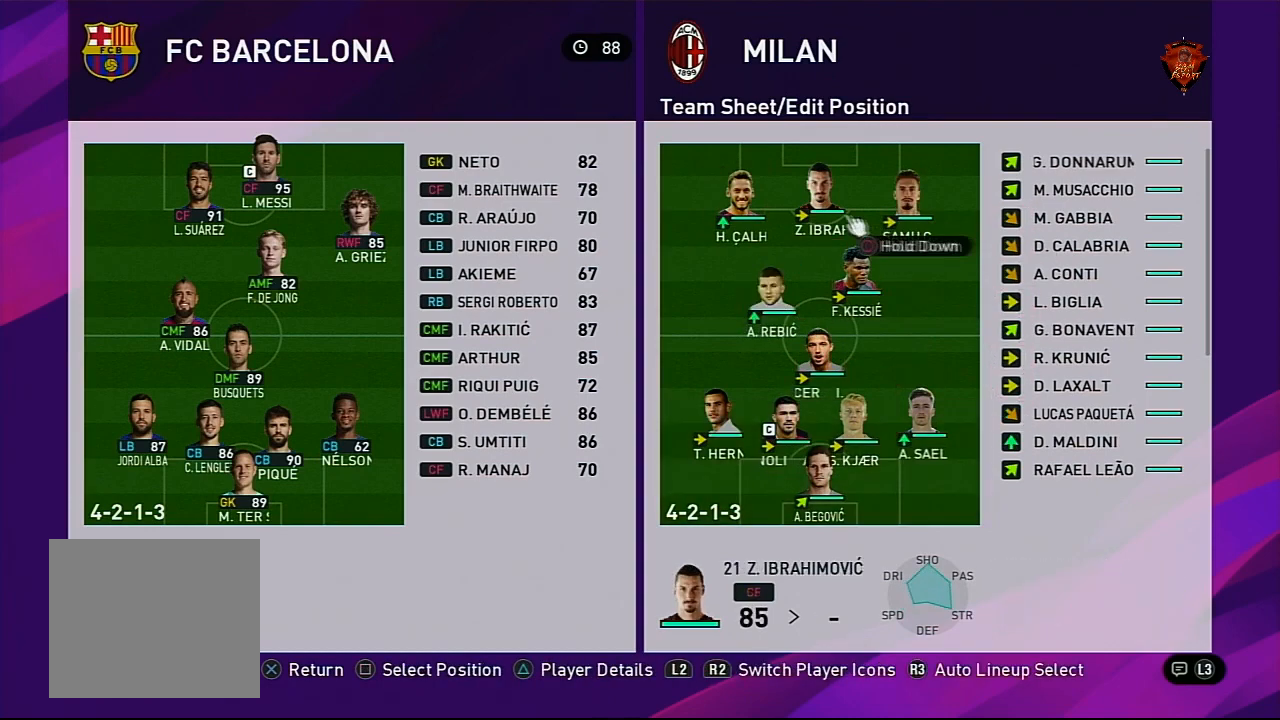
{"buttons": ["CIRCLE"], "left_stick": "center", "right_stick": "center", "events": [[33, "left_stick", "down-left"], [233, "left_stick", "center"], [467, "CIRCLE", "down"]]}
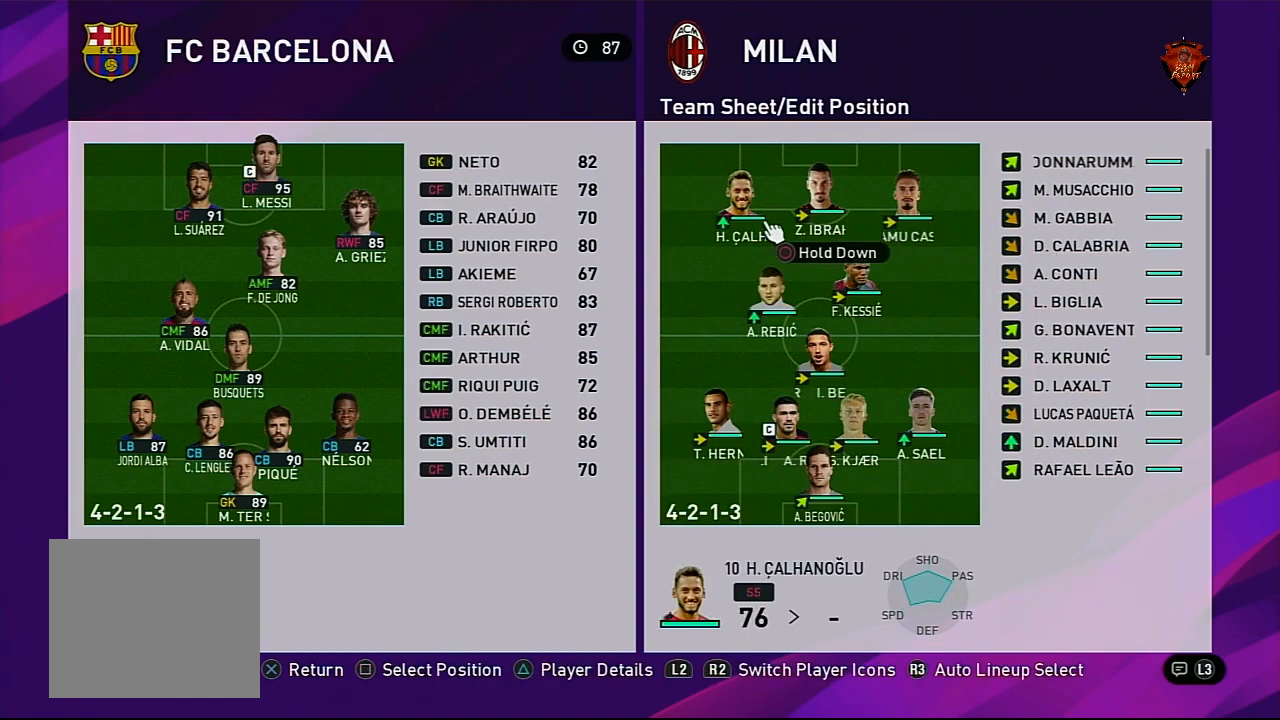
{"buttons": [], "left_stick": "center", "right_stick": "center", "events": [[100, "CIRCLE", "up"], [134, "left_stick", "down"], [300, "left_stick", "center"], [401, "CIRCLE", "down"], [501, "CIRCLE", "up"]]}
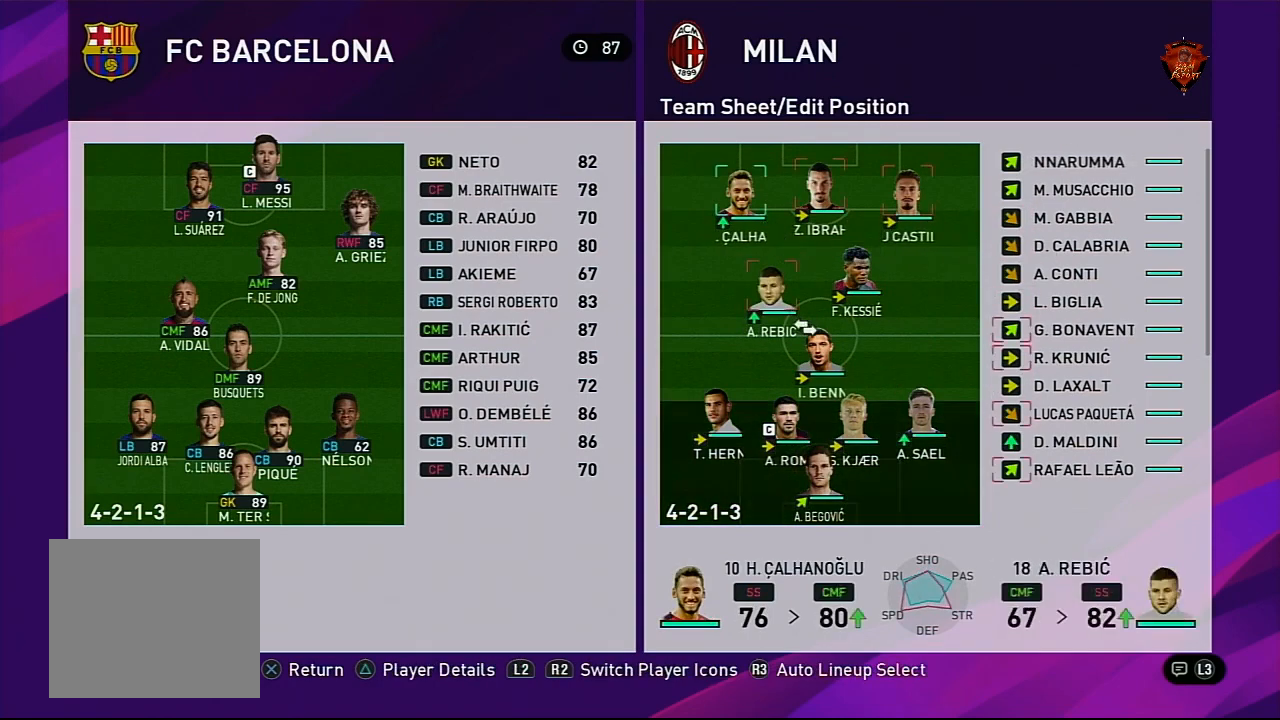
{"buttons": [], "left_stick": "center", "right_stick": "center", "events": [[200, "CIRCLE", "down"], [300, "CIRCLE", "up"], [300, "left_stick", "up-right"], [500, "left_stick", "center"]]}
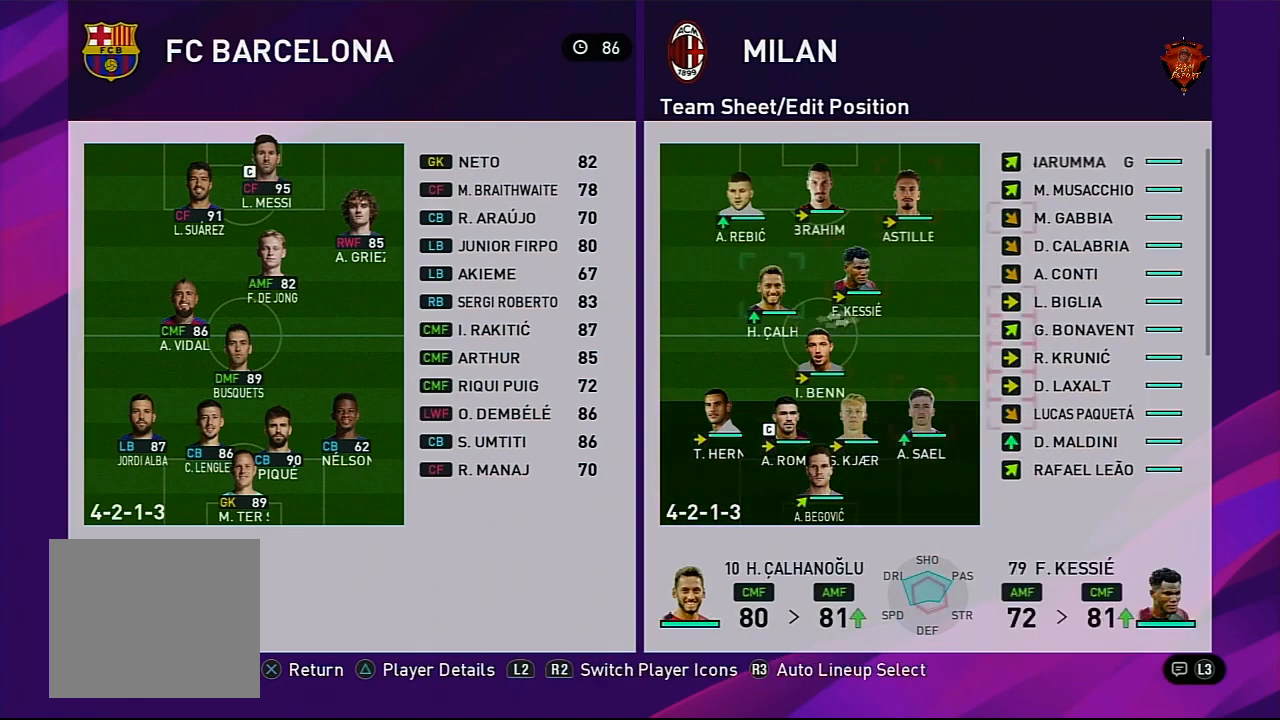
{"buttons": [], "left_stick": "center", "right_stick": "center", "events": [[67, "CIRCLE", "down"], [200, "CIRCLE", "up"], [300, "left_stick", "down"], [467, "left_stick", "center"]]}
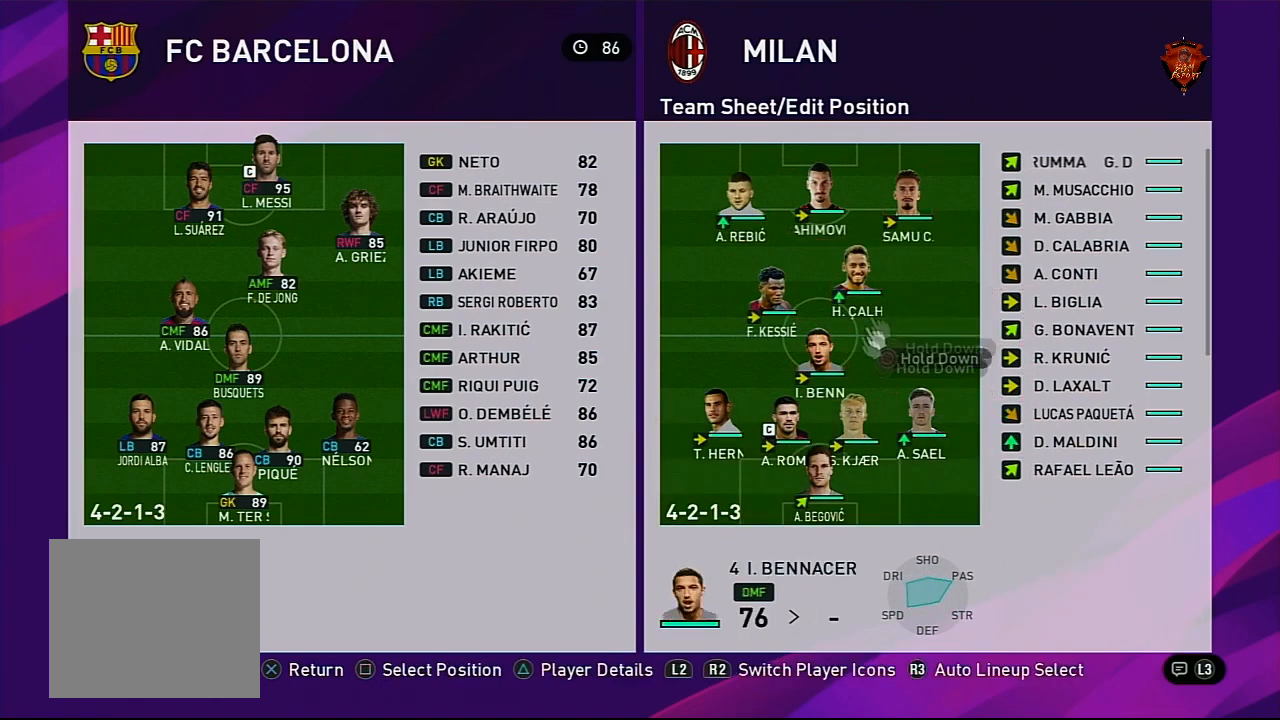
{"buttons": [], "left_stick": "up", "right_stick": "center", "events": [[133, "left_stick", "up"], [333, "left_stick", "center"], [433, "left_stick", "up"]]}
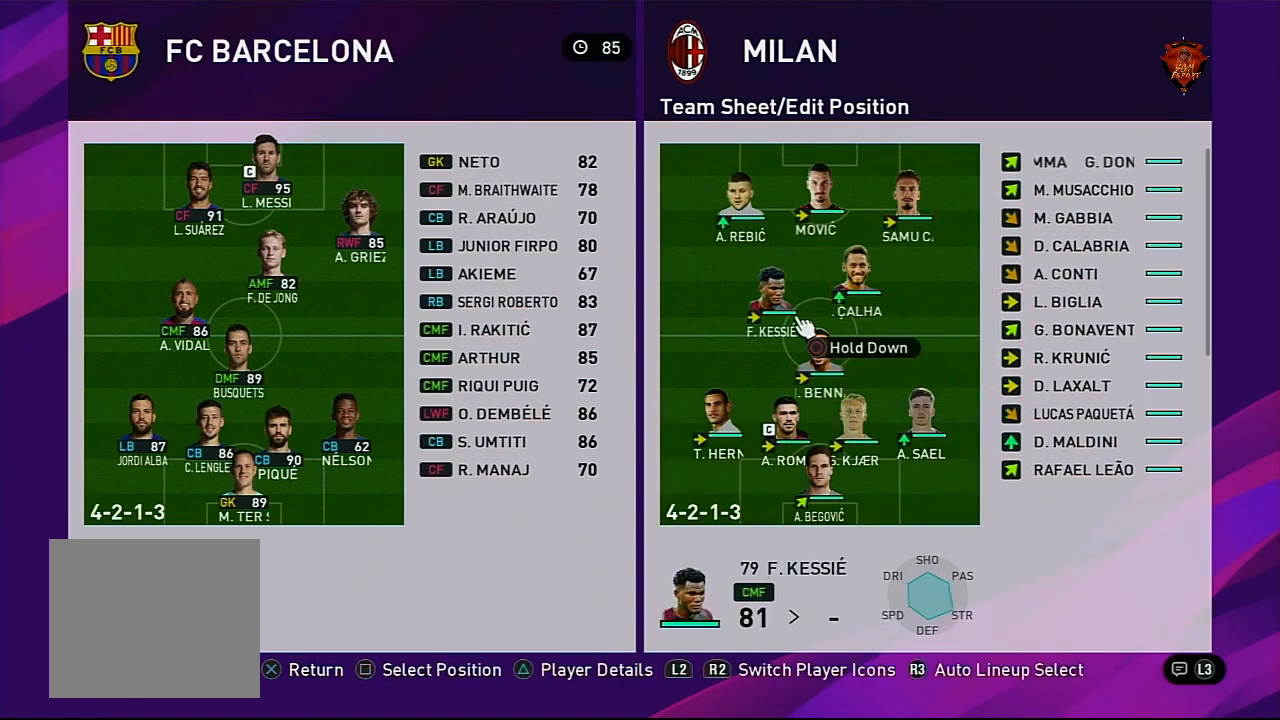
{"buttons": [], "left_stick": "left", "right_stick": "center", "events": [[100, "left_stick", "center"], [234, "CROSS", "down"], [334, "CROSS", "up"], [434, "left_stick", "left"]]}
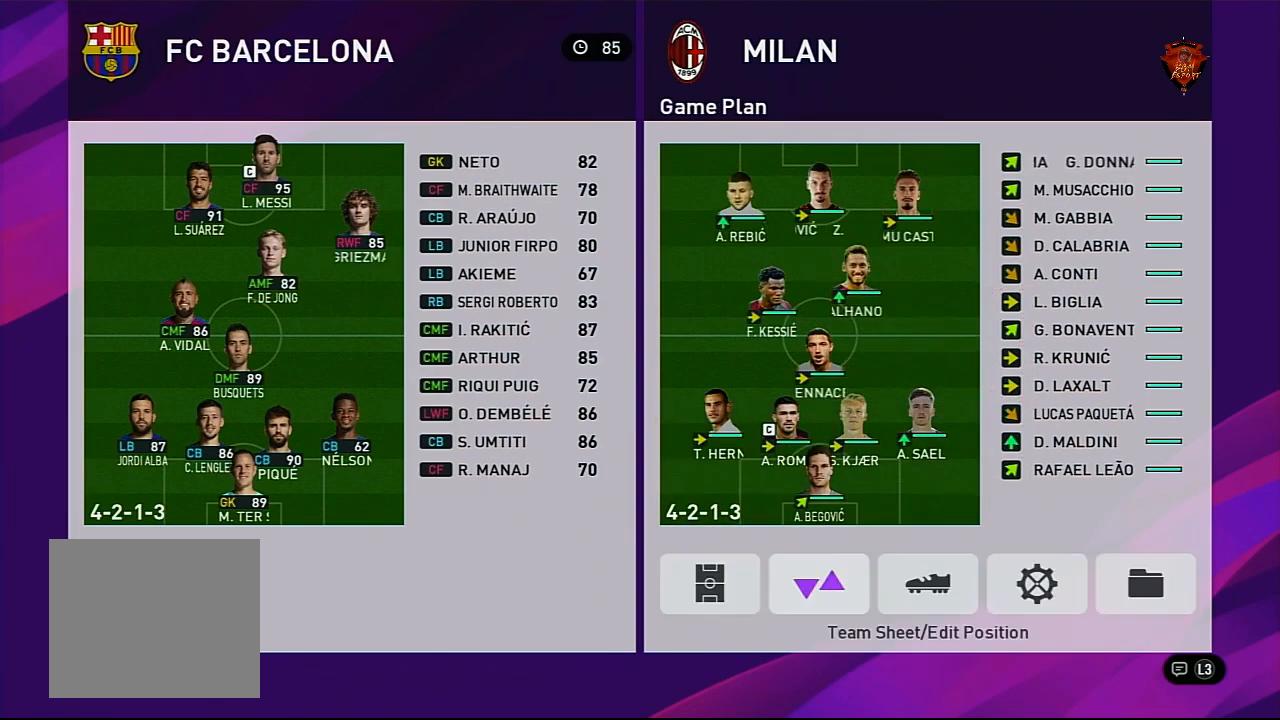
{"buttons": [], "left_stick": "center", "right_stick": "center", "events": [[100, "CIRCLE", "down"], [100, "left_stick", "center"], [166, "CIRCLE", "up"], [233, "left_stick", "down"], [367, "CIRCLE", "down"], [400, "left_stick", "center"], [500, "CIRCLE", "up"]]}
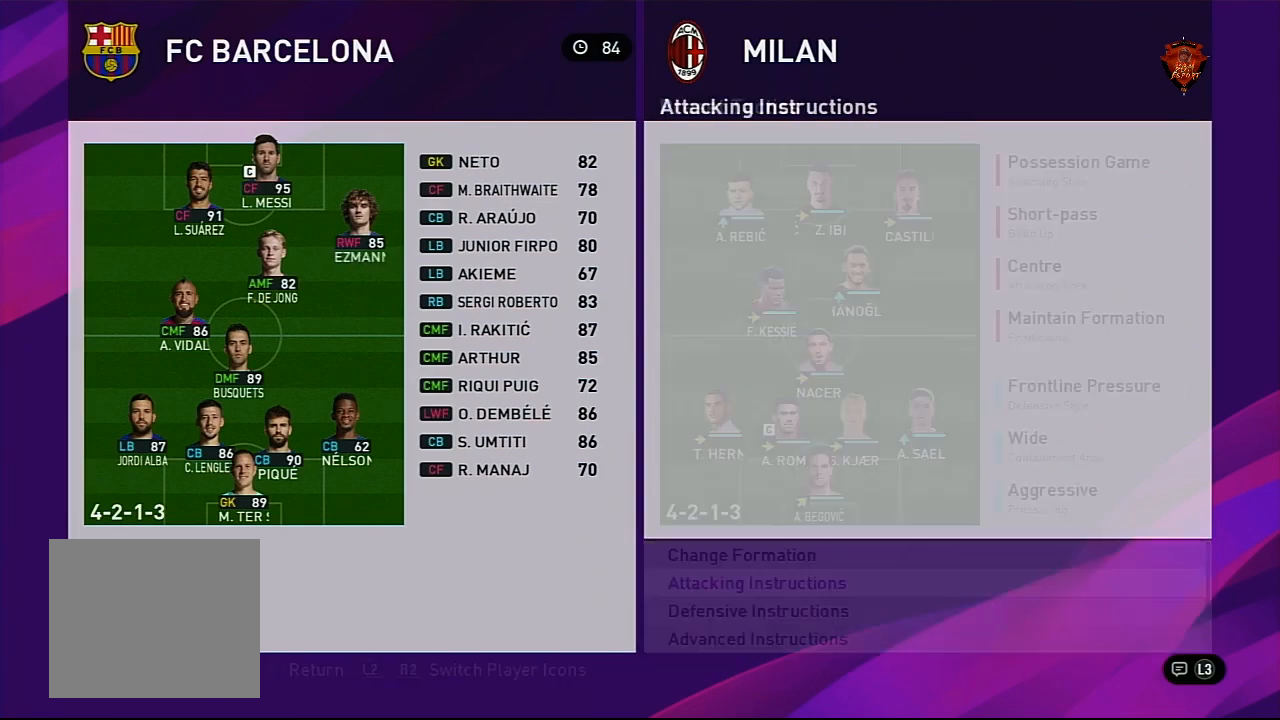
{"buttons": [], "left_stick": "down", "right_stick": "center", "events": [[33, "left_stick", "down"], [167, "left_stick", "center"], [234, "left_stick", "down"], [401, "left_stick", "center"], [467, "left_stick", "down"]]}
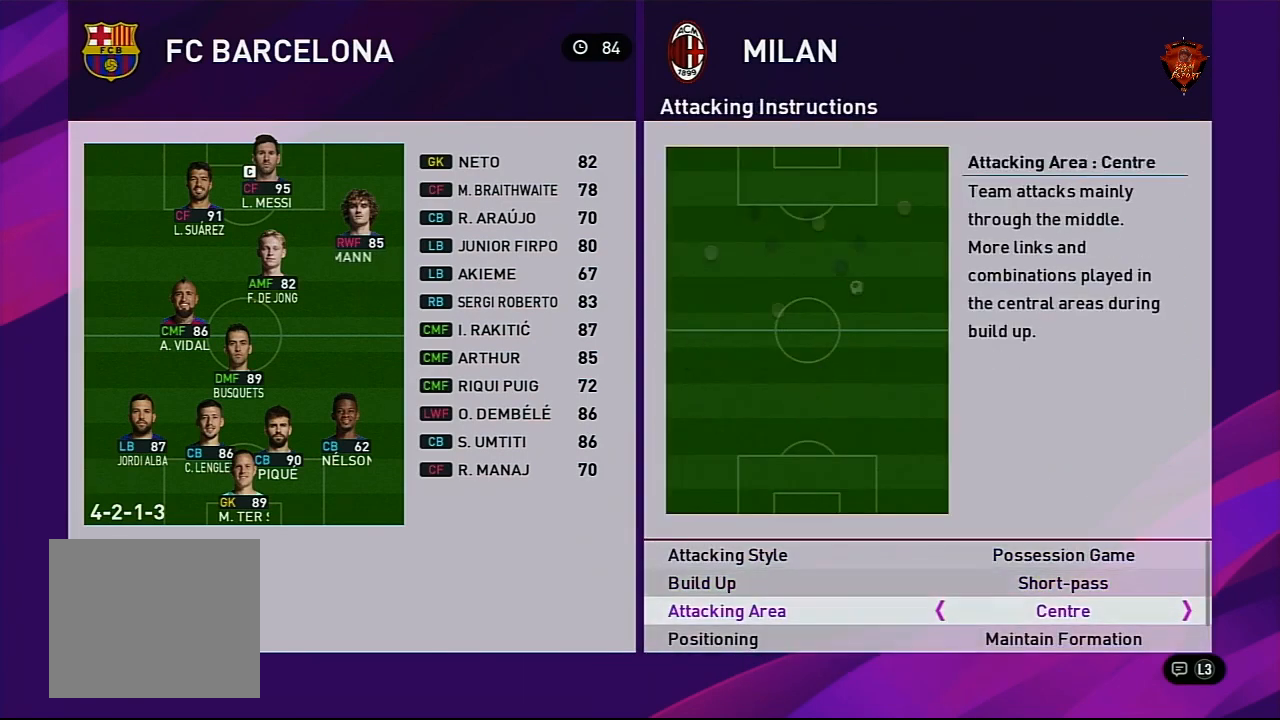
{"buttons": ["CIRCLE"], "left_stick": "down", "right_stick": "center", "events": [[100, "left_stick", "center"], [166, "left_stick", "down"], [233, "CROSS", "down"], [300, "left_stick", "center"], [333, "CROSS", "up"], [433, "left_stick", "down"], [500, "CIRCLE", "down"]]}
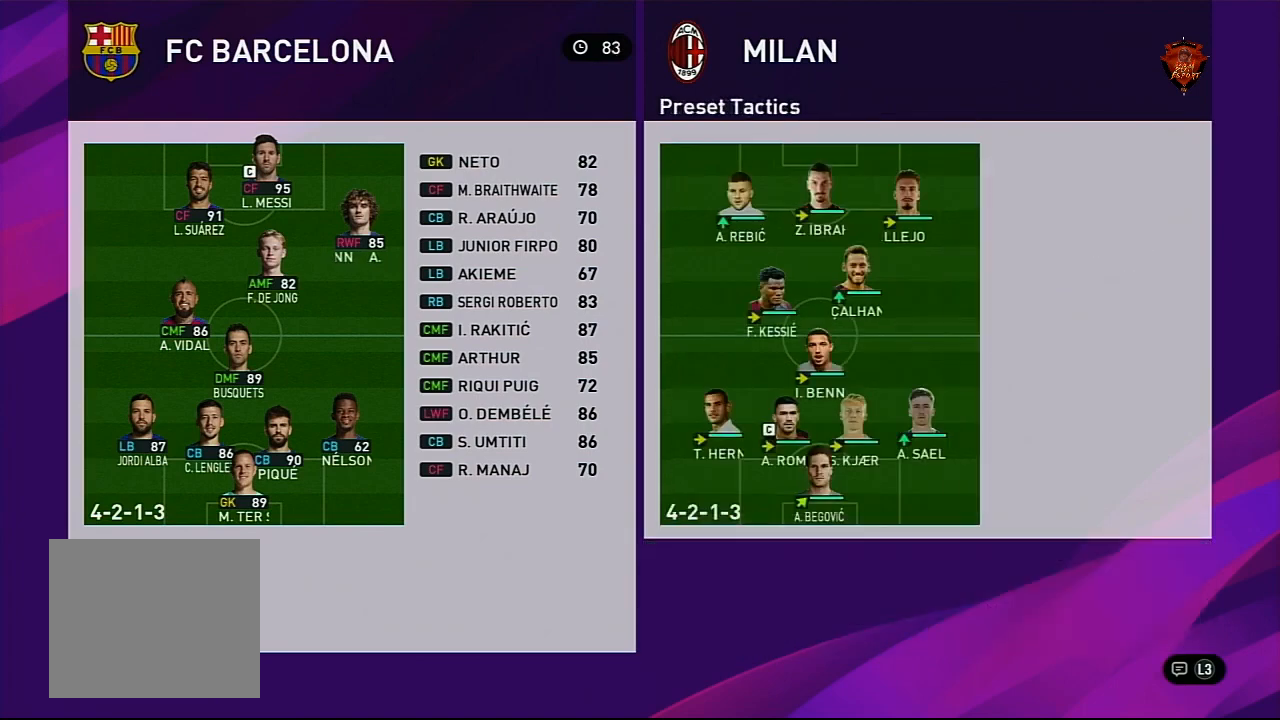
{"buttons": [], "left_stick": "down", "right_stick": "center", "events": [[67, "left_stick", "center"], [100, "CIRCLE", "up"], [167, "left_stick", "down"], [334, "left_stick", "center"], [401, "left_stick", "down"]]}
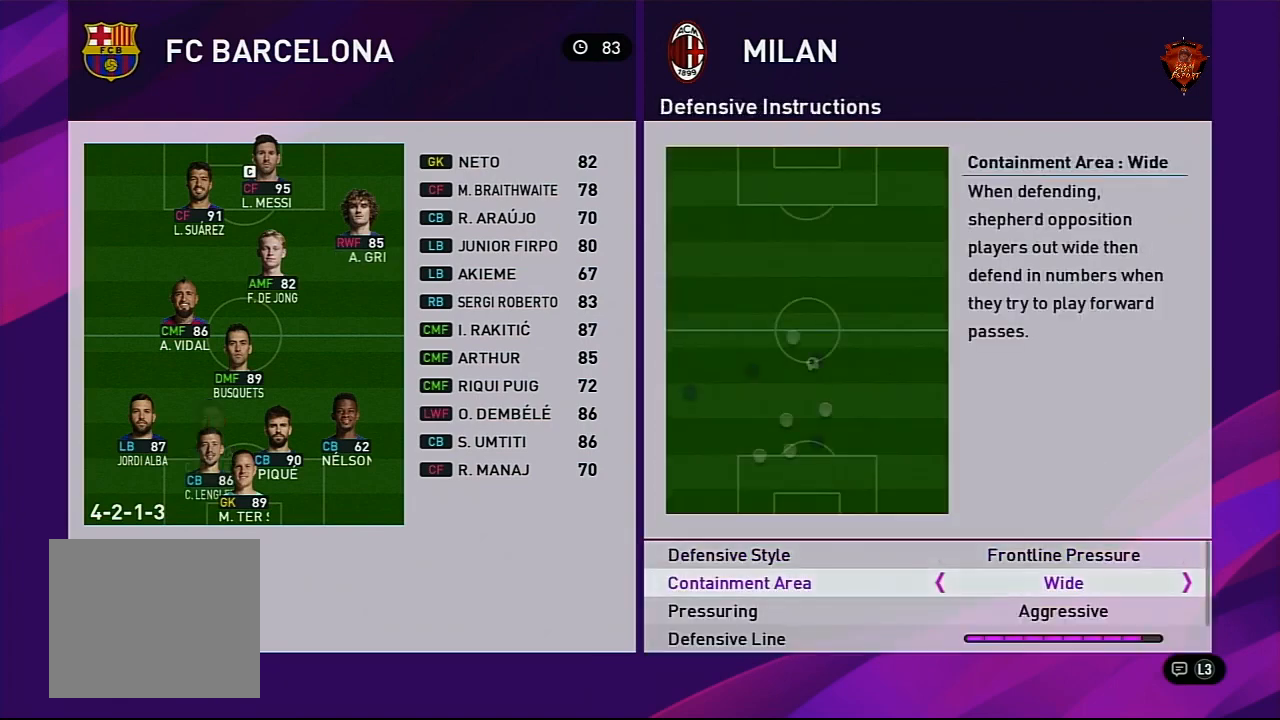
{"buttons": [], "left_stick": "center", "right_stick": "center", "events": [[33, "left_stick", "center"], [100, "left_stick", "down"], [233, "left_stick", "center"], [300, "left_stick", "down"], [400, "CROSS", "down"], [433, "left_stick", "center"], [500, "CROSS", "up"]]}
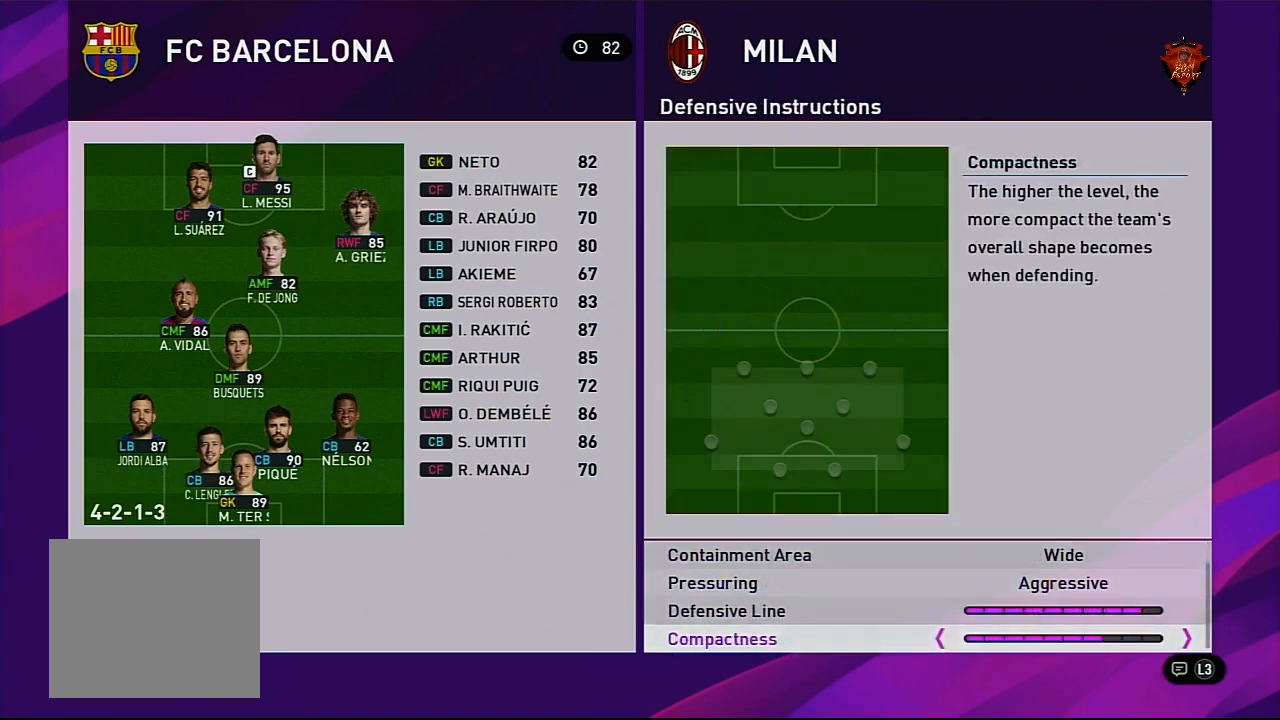
{"buttons": [], "left_stick": "center", "right_stick": "center", "events": [[100, "left_stick", "down"], [134, "CIRCLE", "down"], [234, "left_stick", "center"], [267, "CIRCLE", "up"], [334, "left_stick", "down"], [467, "left_stick", "center"]]}